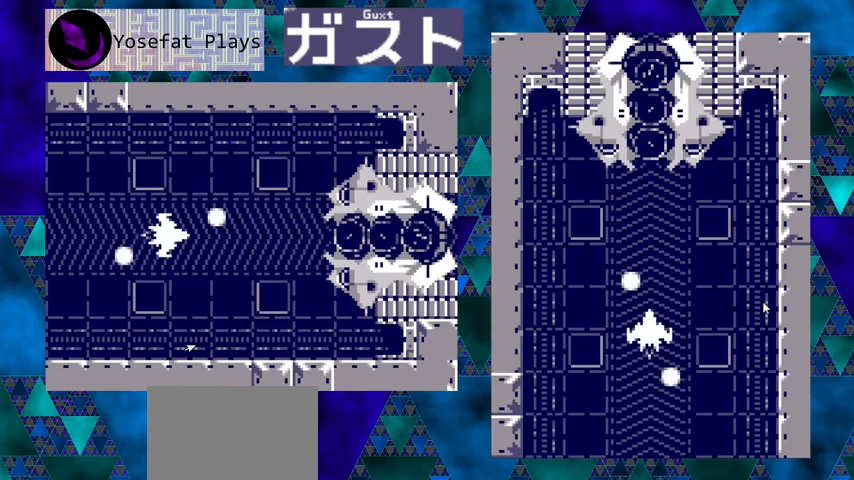
Gameplay with a controller (Nintendo layout); each line is a JSON object with the inputs held at the frame after it. "events" lists button and stick changes between this image and that frame as [ms after this image, input, new state], when the widget could be followed in between. Not read: L1 L2 L3 R1 R2 R3 right_stick.
{"buttons": [], "left_stick": "center", "events": [[500, "Y", "up"]]}
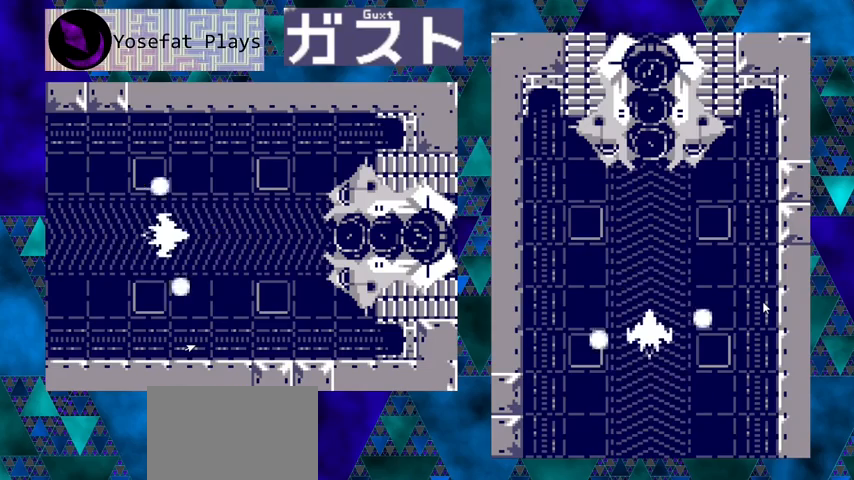
{"buttons": [], "left_stick": "center", "events": []}
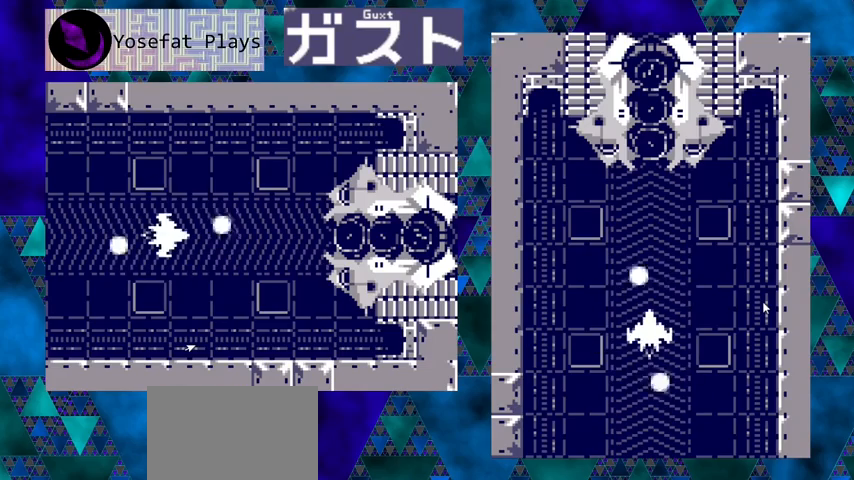
{"buttons": [], "left_stick": "center", "events": []}
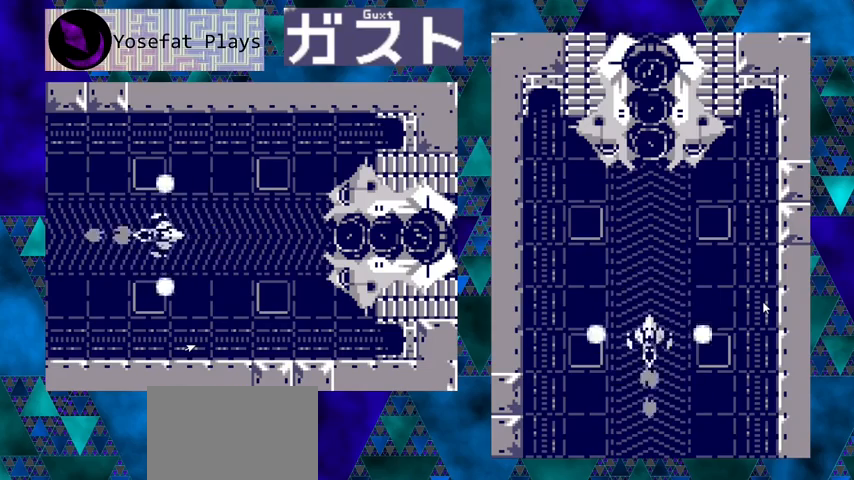
{"buttons": [], "left_stick": "center", "events": []}
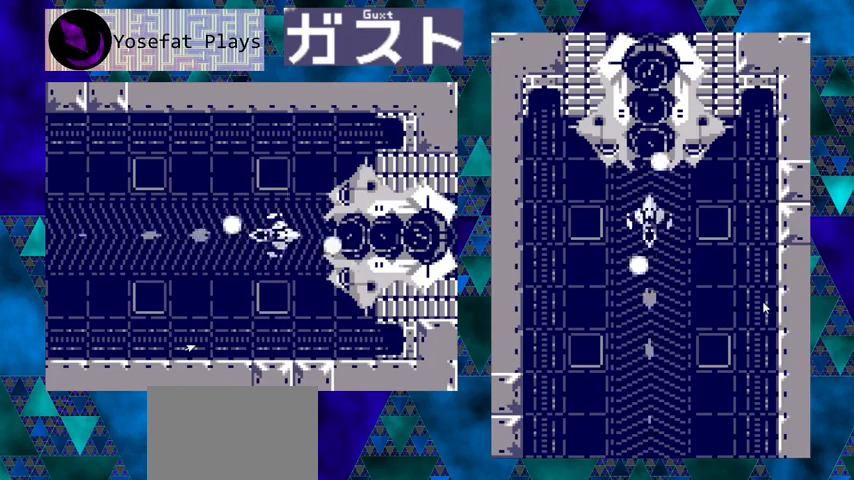
{"buttons": [], "left_stick": "center", "events": []}
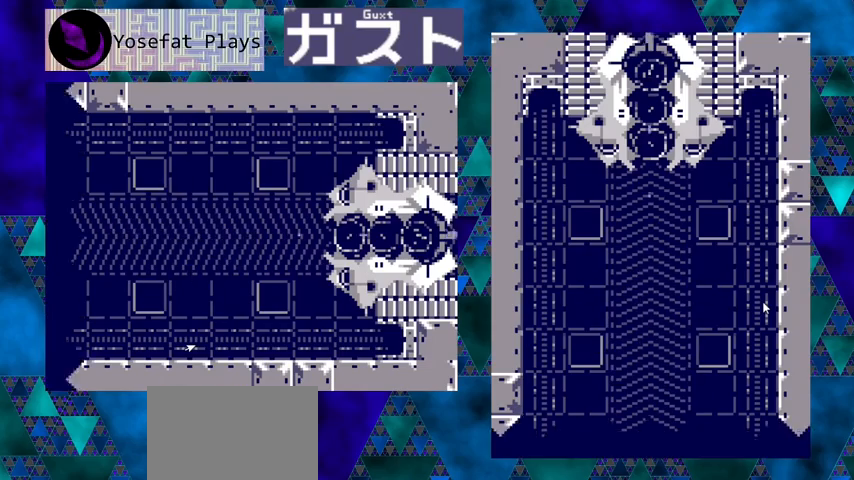
{"buttons": [], "left_stick": "center", "events": []}
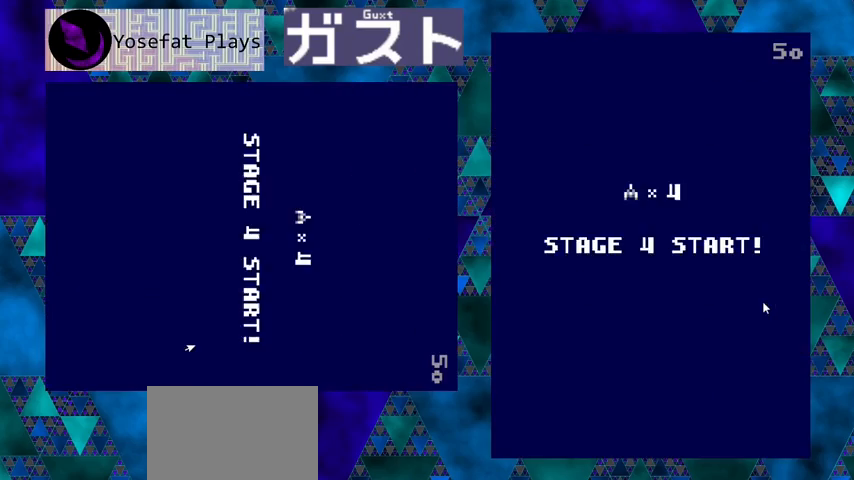
{"buttons": [], "left_stick": "center", "events": []}
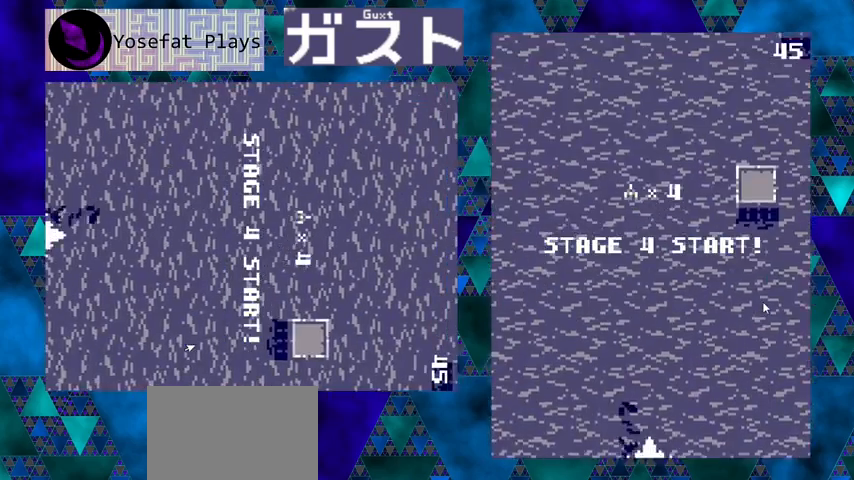
{"buttons": ["Y", "DPAD_UP"], "left_stick": "center", "events": [[300, "Y", "down"], [433, "DPAD_UP", "down"]]}
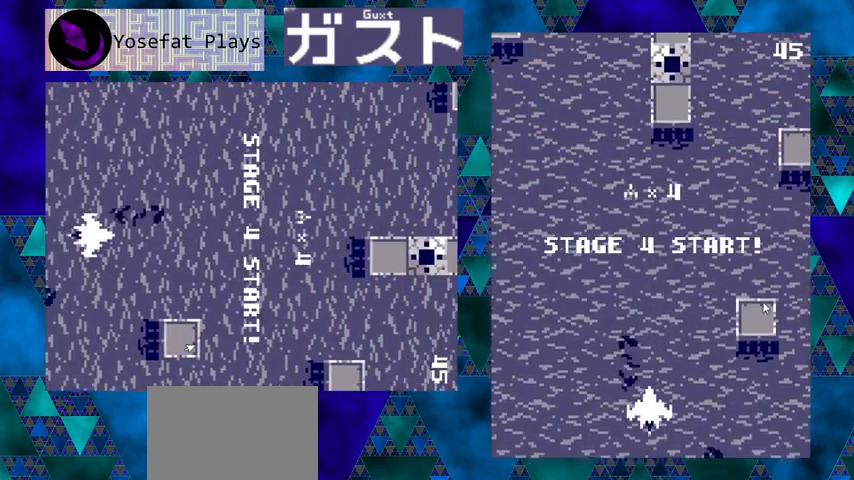
{"buttons": ["Y"], "left_stick": "center", "events": [[167, "DPAD_UP", "up"]]}
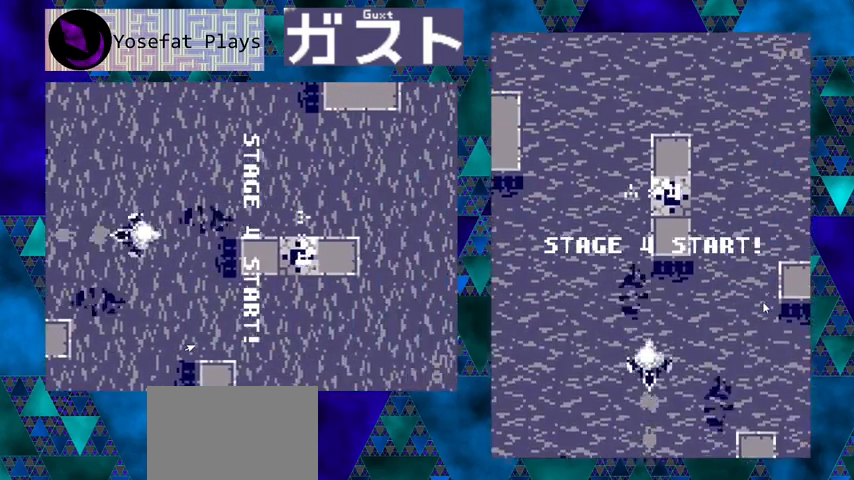
{"buttons": ["Y", "DPAD_DOWN", "DPAD_RIGHT"], "left_stick": "center", "events": [[67, "DPAD_LEFT", "down"], [200, "DPAD_LEFT", "up"], [433, "DPAD_RIGHT", "down"], [467, "DPAD_DOWN", "down"]]}
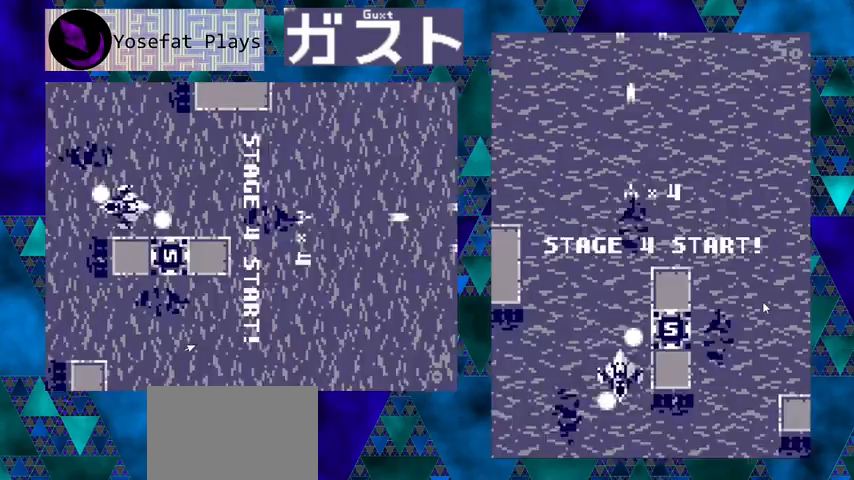
{"buttons": ["Y"], "left_stick": "center", "events": [[67, "DPAD_RIGHT", "up"], [133, "DPAD_RIGHT", "down"], [167, "DPAD_DOWN", "up"], [467, "DPAD_RIGHT", "up"]]}
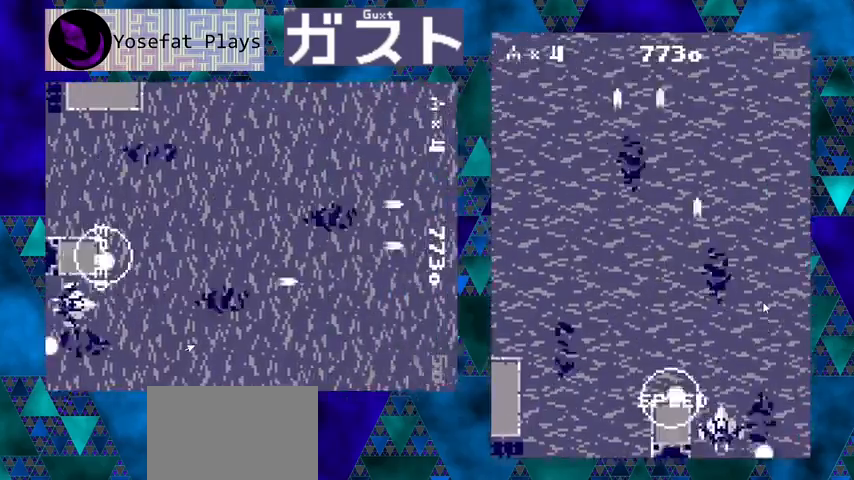
{"buttons": ["Y"], "left_stick": "center", "events": [[33, "DPAD_LEFT", "down"], [200, "DPAD_LEFT", "up"]]}
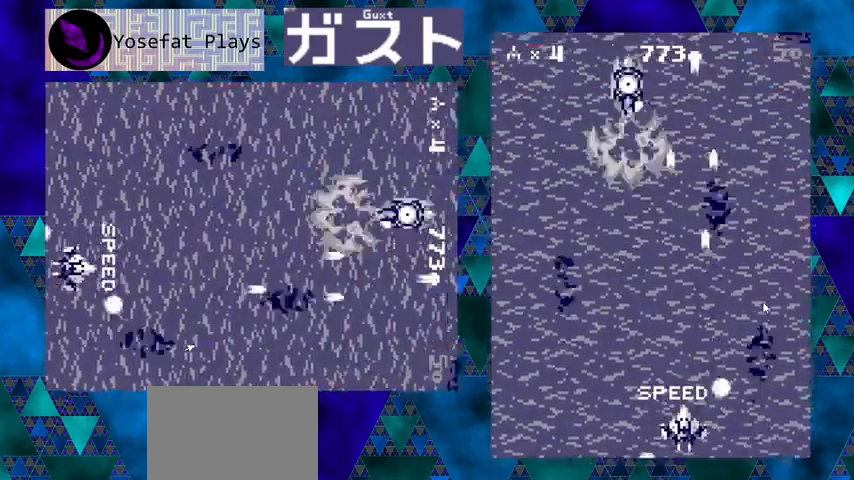
{"buttons": ["Y"], "left_stick": "center", "events": [[200, "DPAD_UP", "down"], [233, "DPAD_LEFT", "down"], [367, "DPAD_LEFT", "up"], [400, "DPAD_UP", "up"]]}
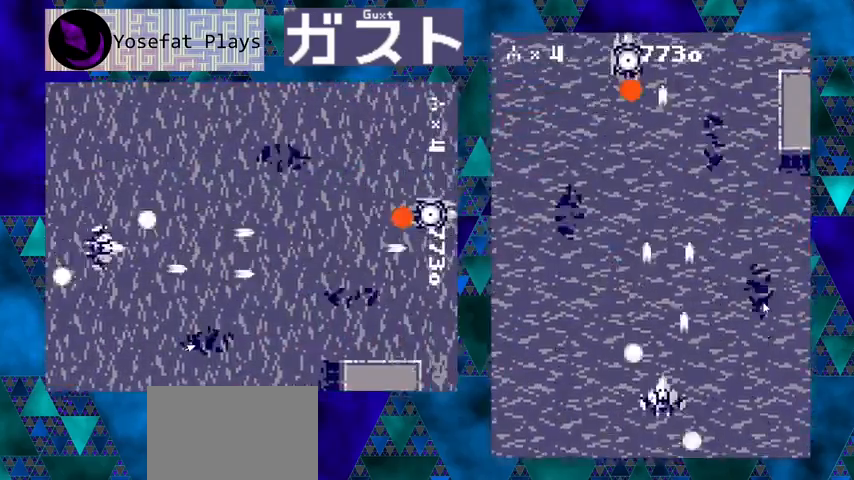
{"buttons": ["Y"], "left_stick": "center", "events": [[33, "DPAD_LEFT", "down"], [167, "DPAD_LEFT", "up"]]}
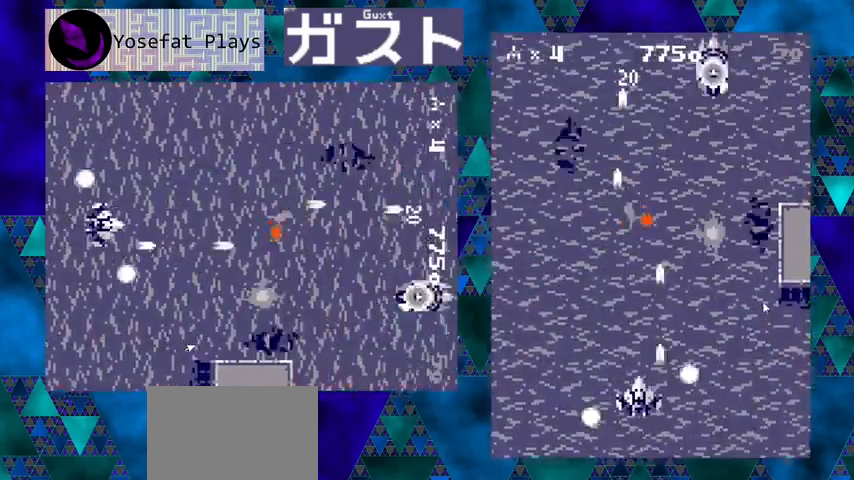
{"buttons": ["Y", "DPAD_UP"], "left_stick": "center", "events": [[100, "DPAD_LEFT", "down"], [233, "DPAD_LEFT", "up"], [367, "DPAD_UP", "down"]]}
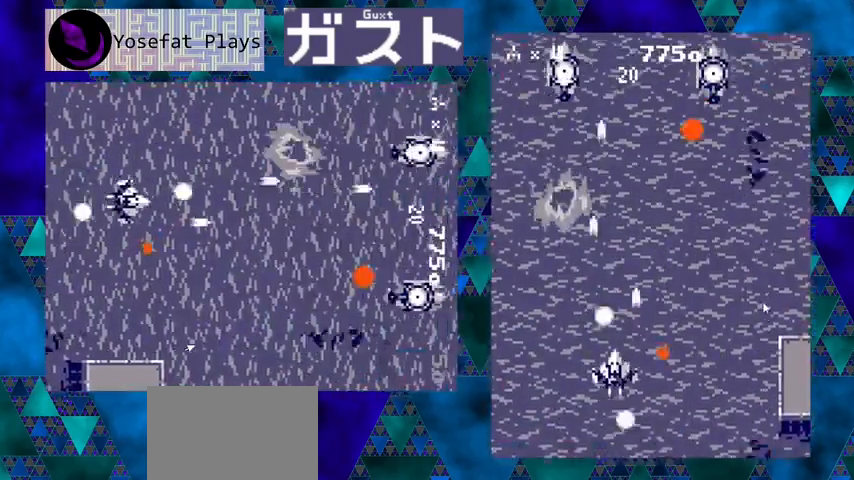
{"buttons": ["Y", "DPAD_DOWN", "DPAD_RIGHT"], "left_stick": "center", "events": [[200, "DPAD_RIGHT", "down"], [233, "DPAD_UP", "up"], [367, "DPAD_DOWN", "down"], [433, "DPAD_RIGHT", "up"], [500, "DPAD_RIGHT", "down"]]}
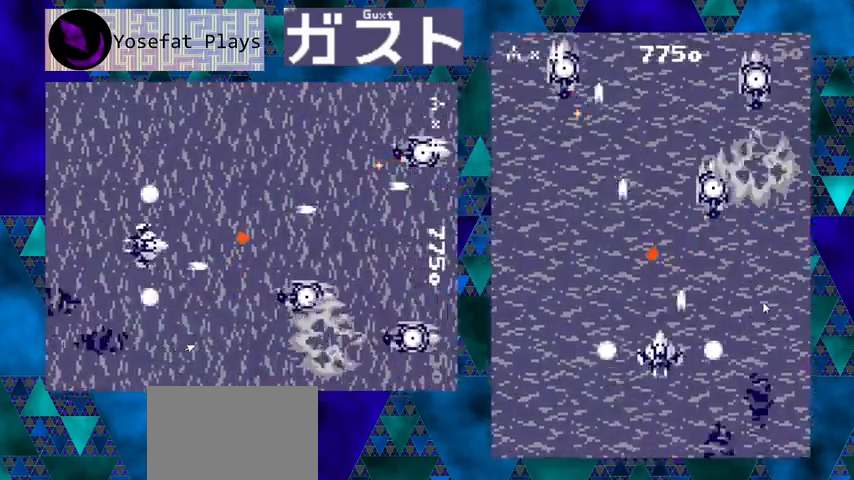
{"buttons": ["Y"], "left_stick": "center", "events": [[100, "DPAD_DOWN", "up"], [167, "DPAD_RIGHT", "up"], [300, "DPAD_DOWN", "down"], [500, "DPAD_DOWN", "up"]]}
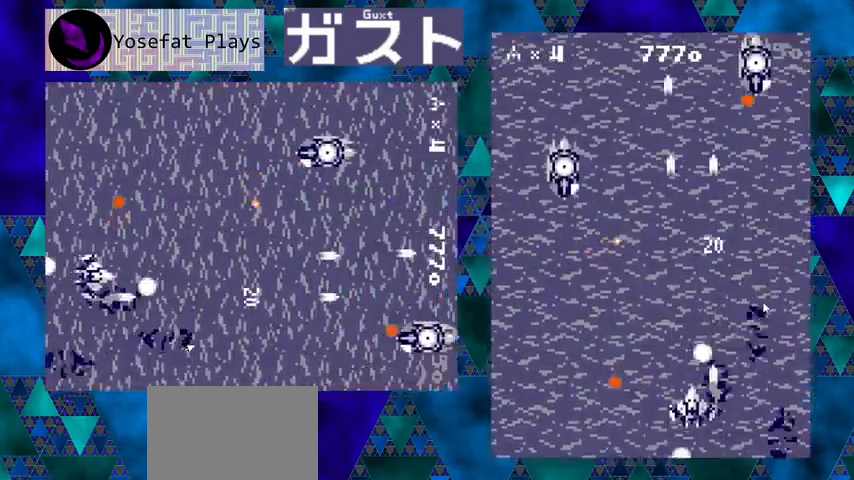
{"buttons": ["Y", "DPAD_UP"], "left_stick": "center", "events": [[100, "DPAD_RIGHT", "down"], [367, "DPAD_RIGHT", "up"], [433, "DPAD_UP", "down"]]}
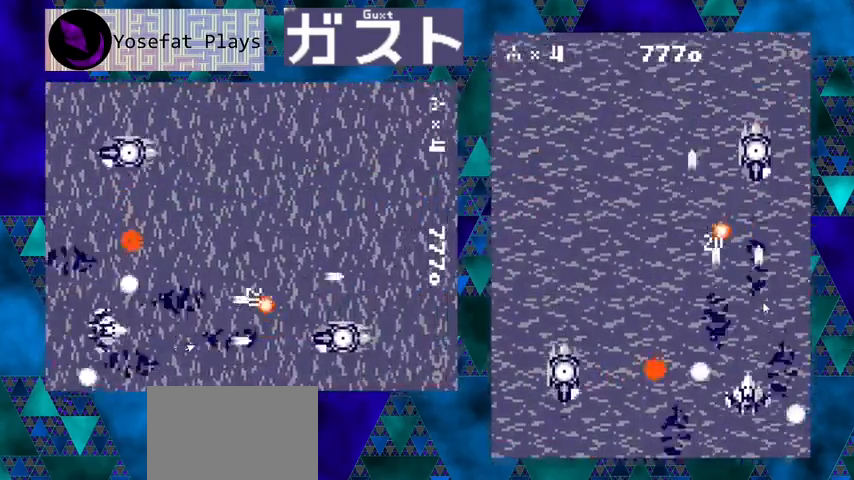
{"buttons": ["Y", "DPAD_UP"], "left_stick": "center", "events": [[67, "DPAD_UP", "up"], [167, "DPAD_RIGHT", "down"], [367, "DPAD_RIGHT", "up"], [500, "DPAD_UP", "down"]]}
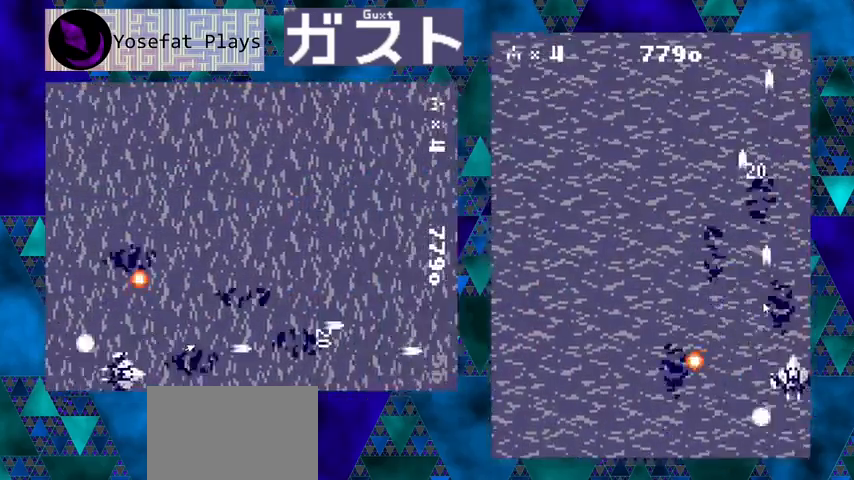
{"buttons": ["Y"], "left_stick": "center", "events": [[133, "DPAD_LEFT", "down"], [200, "DPAD_UP", "up"], [367, "DPAD_LEFT", "up"]]}
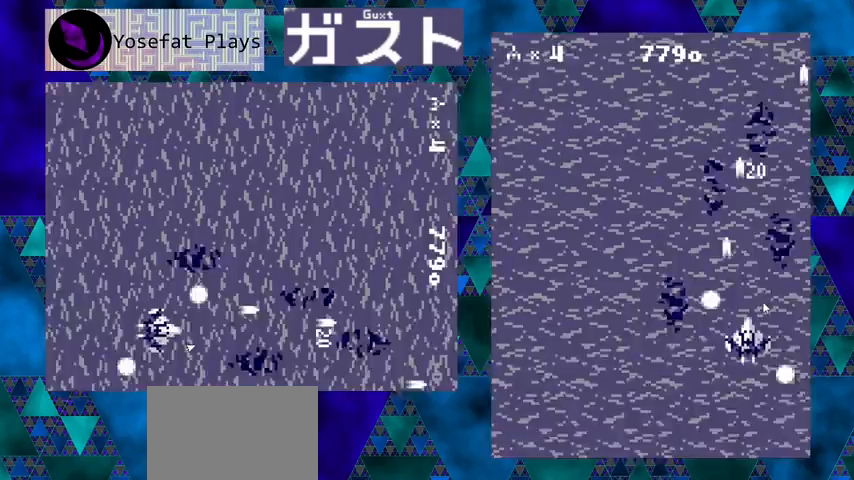
{"buttons": ["Y"], "left_stick": "center", "events": [[33, "DPAD_DOWN", "down"], [167, "DPAD_LEFT", "down"], [233, "DPAD_DOWN", "up"], [300, "DPAD_LEFT", "up"]]}
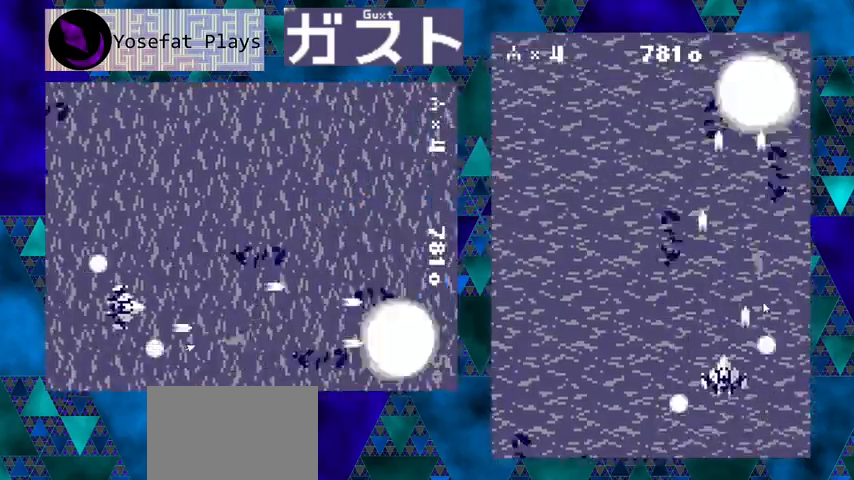
{"buttons": ["Y"], "left_stick": "center", "events": []}
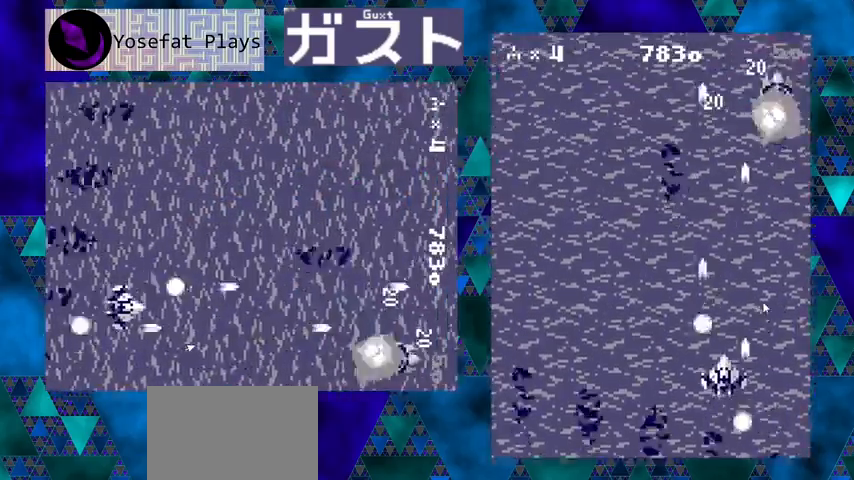
{"buttons": ["Y", "DPAD_UP"], "left_stick": "center", "events": [[167, "DPAD_LEFT", "down"], [300, "DPAD_LEFT", "up"], [400, "DPAD_UP", "down"]]}
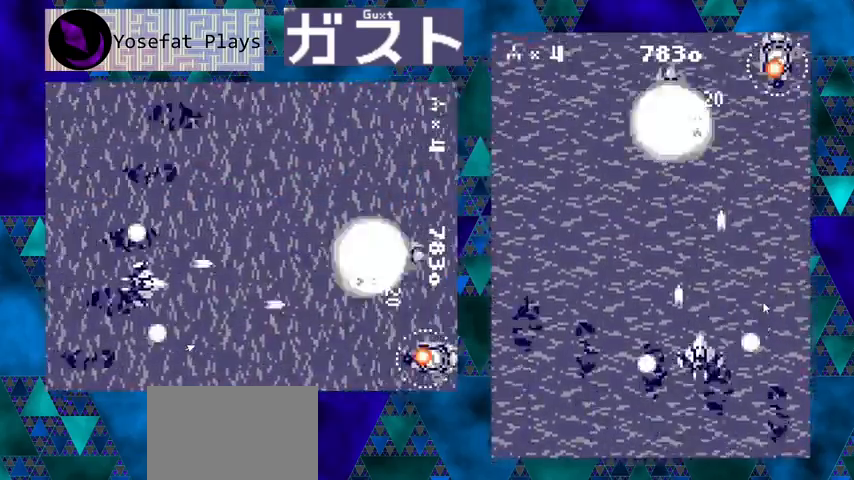
{"buttons": ["Y", "DPAD_DOWN"], "left_stick": "center", "events": [[167, "DPAD_UP", "up"], [300, "DPAD_DOWN", "down"], [333, "DPAD_LEFT", "down"], [367, "DPAD_LEFT", "up"]]}
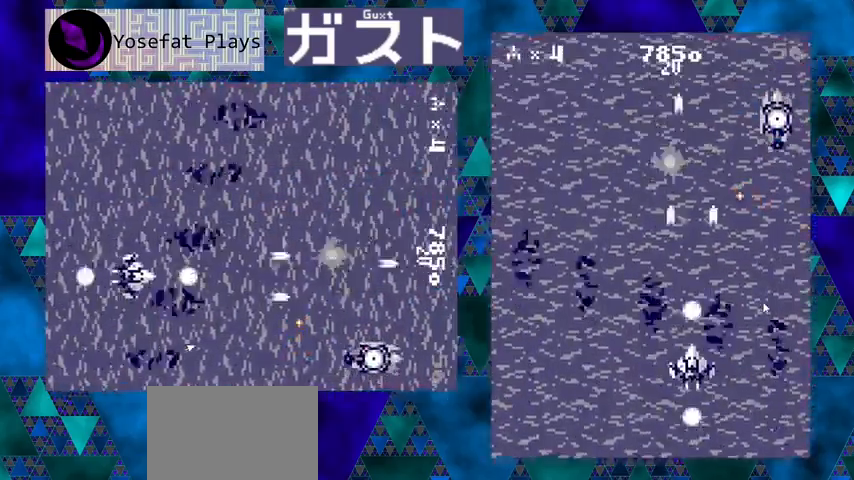
{"buttons": ["Y", "DPAD_RIGHT"], "left_stick": "center", "events": [[267, "DPAD_DOWN", "up"], [467, "DPAD_RIGHT", "down"]]}
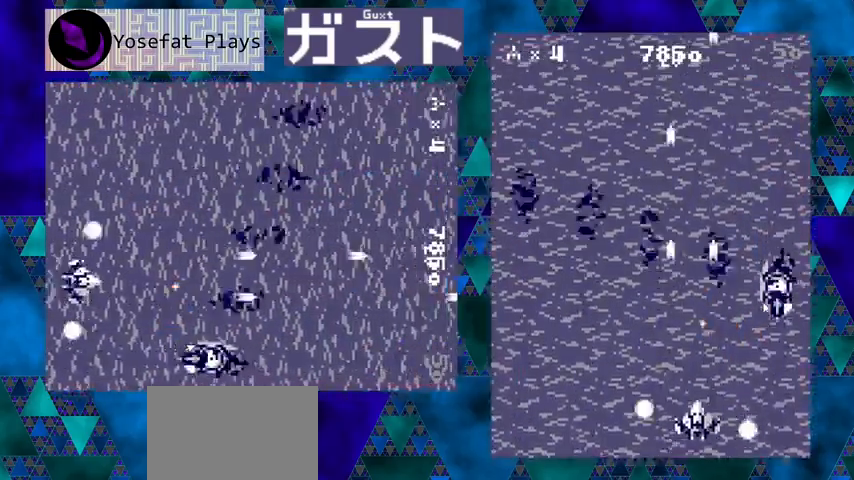
{"buttons": ["Y"], "left_stick": "center", "events": [[200, "DPAD_DOWN", "down"], [233, "DPAD_LEFT", "down"], [233, "DPAD_RIGHT", "up"], [367, "DPAD_DOWN", "up"], [367, "DPAD_LEFT", "up"]]}
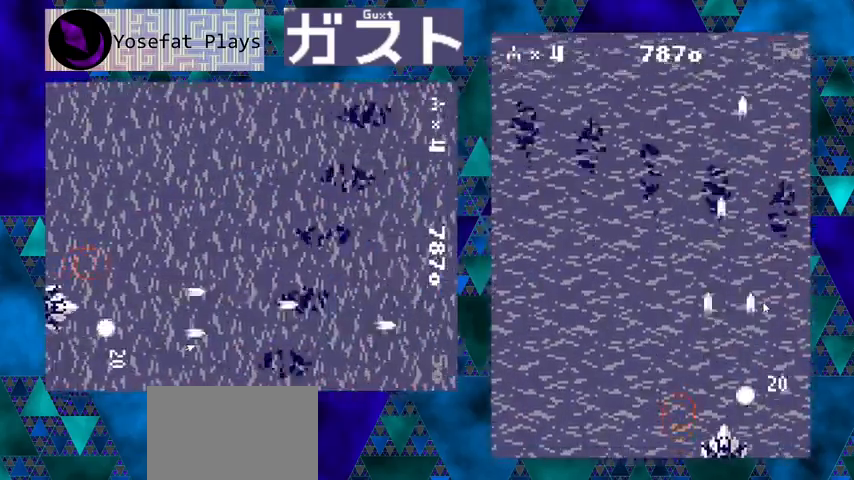
{"buttons": ["Y", "DPAD_UP", "DPAD_LEFT"], "left_stick": "center", "events": [[167, "DPAD_UP", "down"], [433, "DPAD_LEFT", "down"]]}
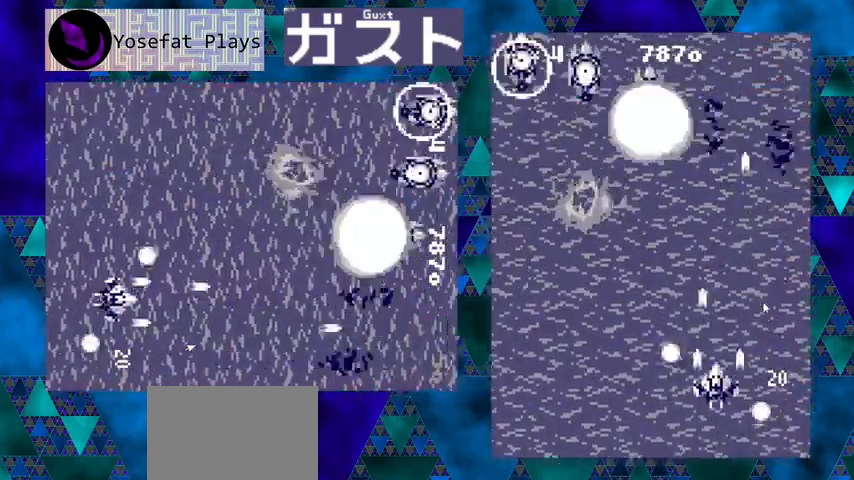
{"buttons": ["Y", "DPAD_LEFT"], "left_stick": "center", "events": [[67, "DPAD_UP", "up"], [200, "DPAD_LEFT", "up"], [333, "DPAD_LEFT", "down"]]}
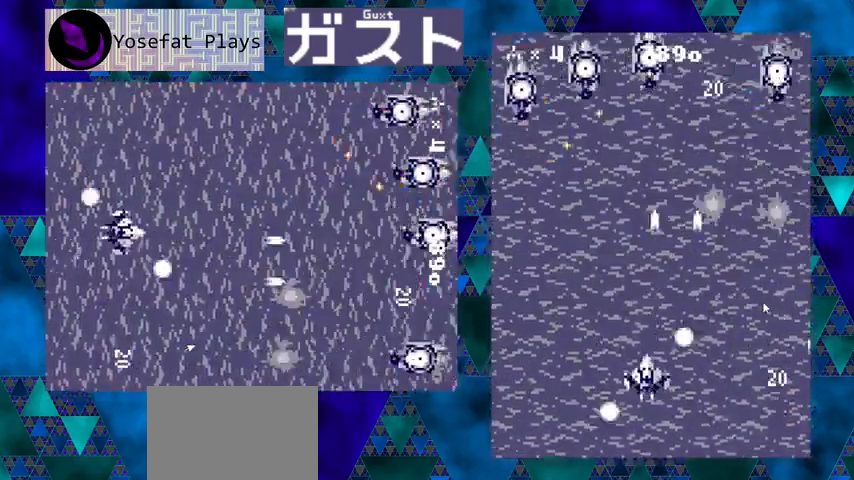
{"buttons": ["Y", "DPAD_DOWN"], "left_stick": "center", "events": [[300, "DPAD_DOWN", "down"], [467, "DPAD_LEFT", "up"]]}
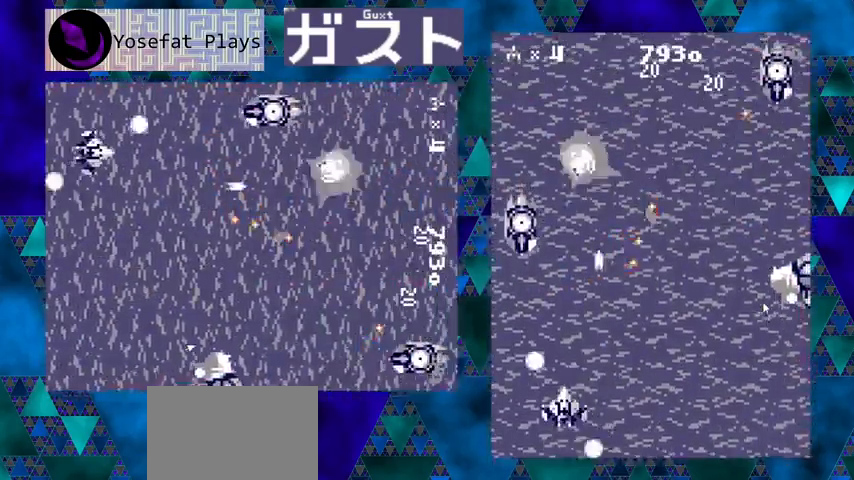
{"buttons": ["Y"], "left_stick": "center", "events": [[33, "DPAD_DOWN", "up"], [200, "DPAD_RIGHT", "down"], [500, "DPAD_RIGHT", "up"]]}